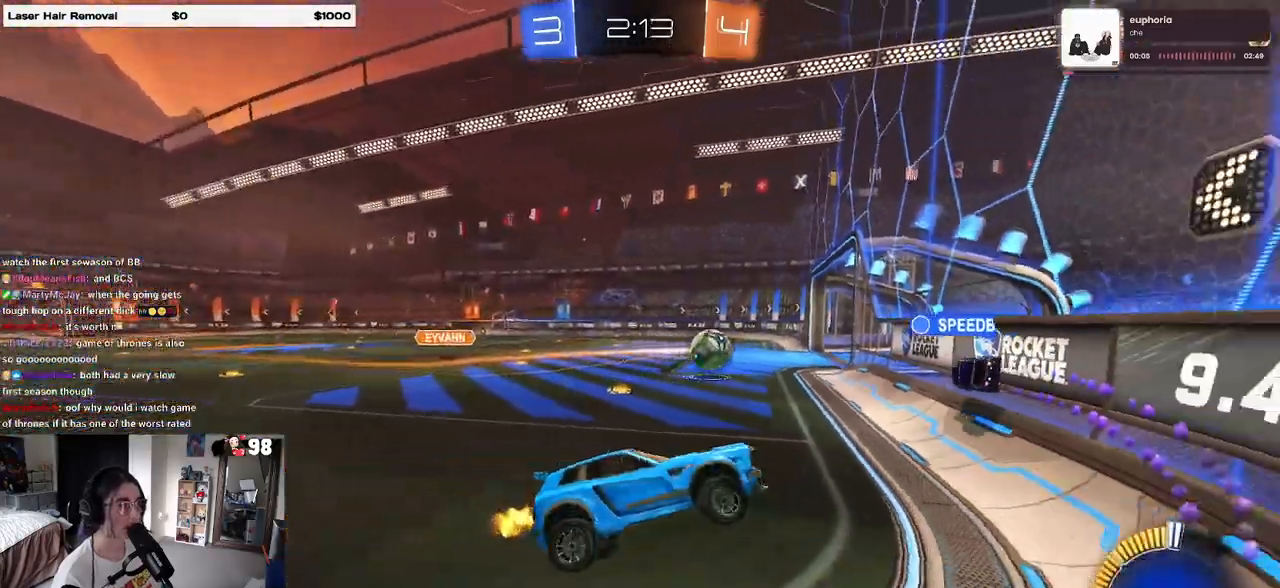
Gameplay with a controller (PlayStation layout); each line is a JSON object with the inputs held at the frame after it. "events" lists button and stick changes between this image and that frame as [ms after this image, input, new state], when the widget could be followed in between.
{"buttons": ["R2"], "left_stick": "left", "right_stick": "center", "events": [[150, "left_stick", "center"], [417, "left_stick", "left"]]}
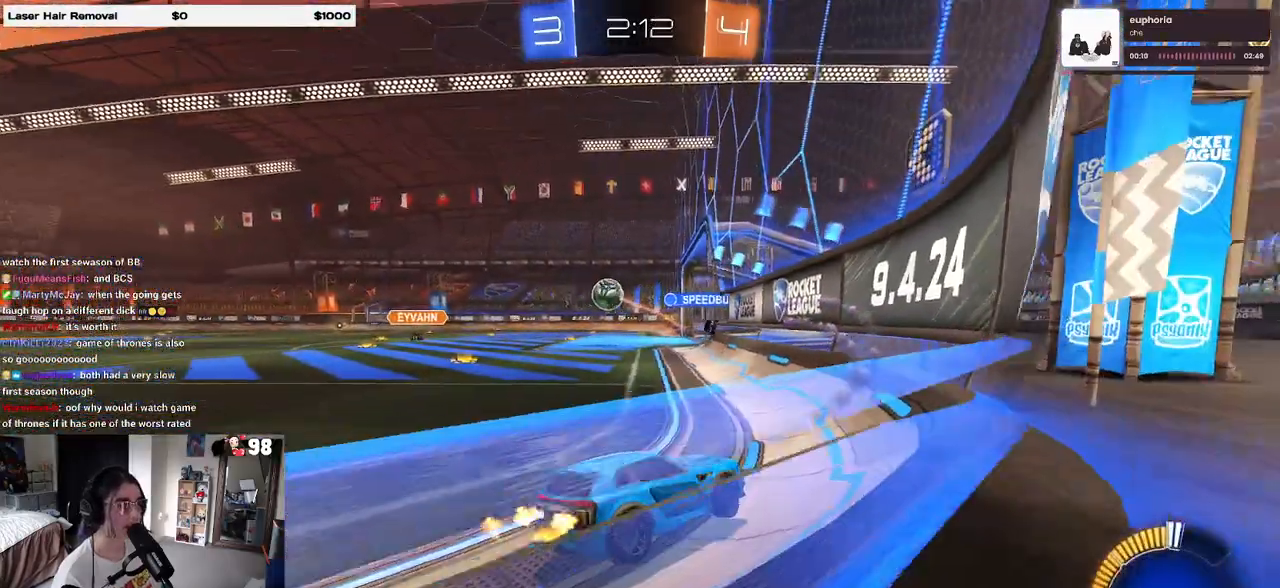
{"buttons": ["R2"], "left_stick": "left", "right_stick": "center", "events": []}
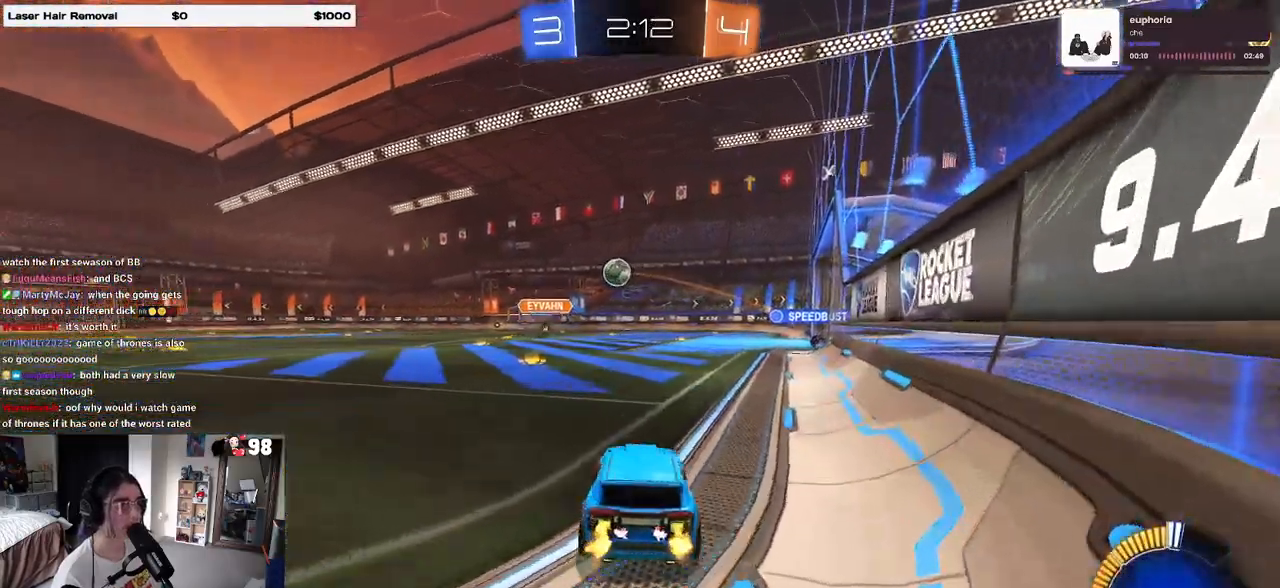
{"buttons": ["R2"], "left_stick": "right", "right_stick": "center", "events": [[183, "left_stick", "center"], [467, "left_stick", "right"]]}
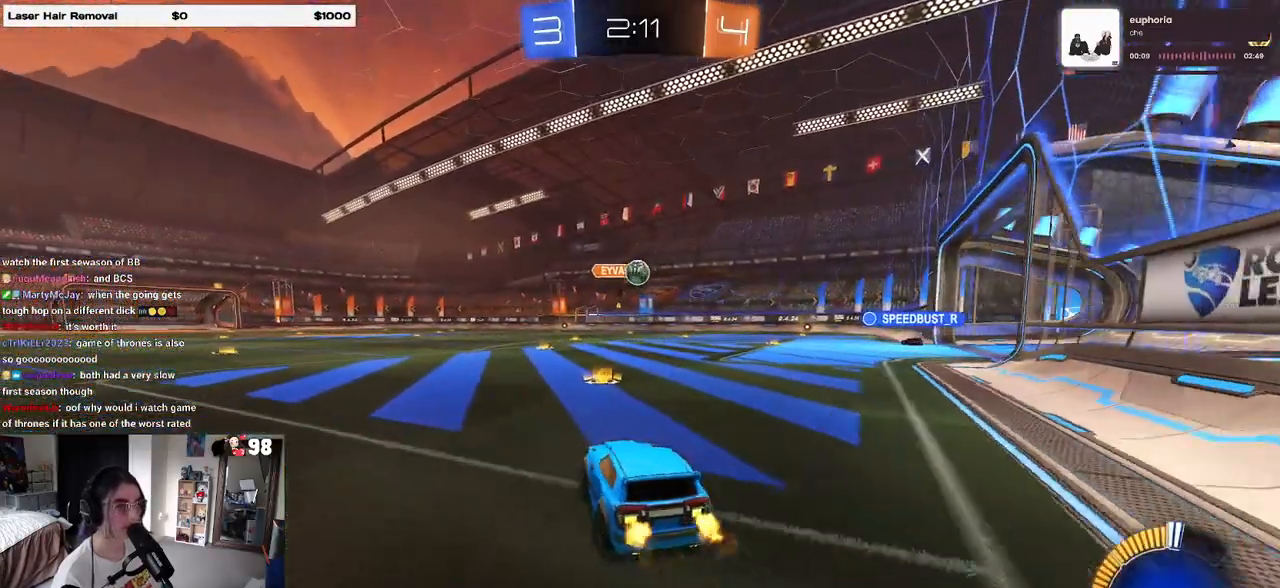
{"buttons": ["R2"], "left_stick": "left", "right_stick": "center", "events": [[300, "left_stick", "center"], [417, "left_stick", "left"]]}
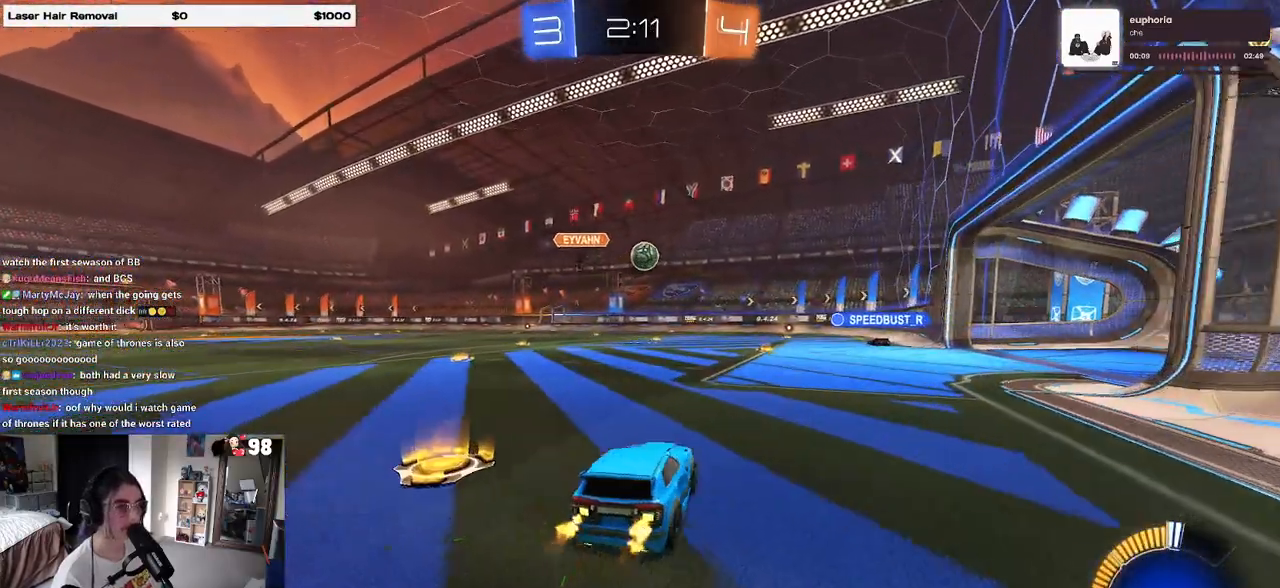
{"buttons": ["R2"], "left_stick": "center", "right_stick": "center", "events": [[83, "left_stick", "center"], [183, "left_stick", "right"], [500, "left_stick", "center"]]}
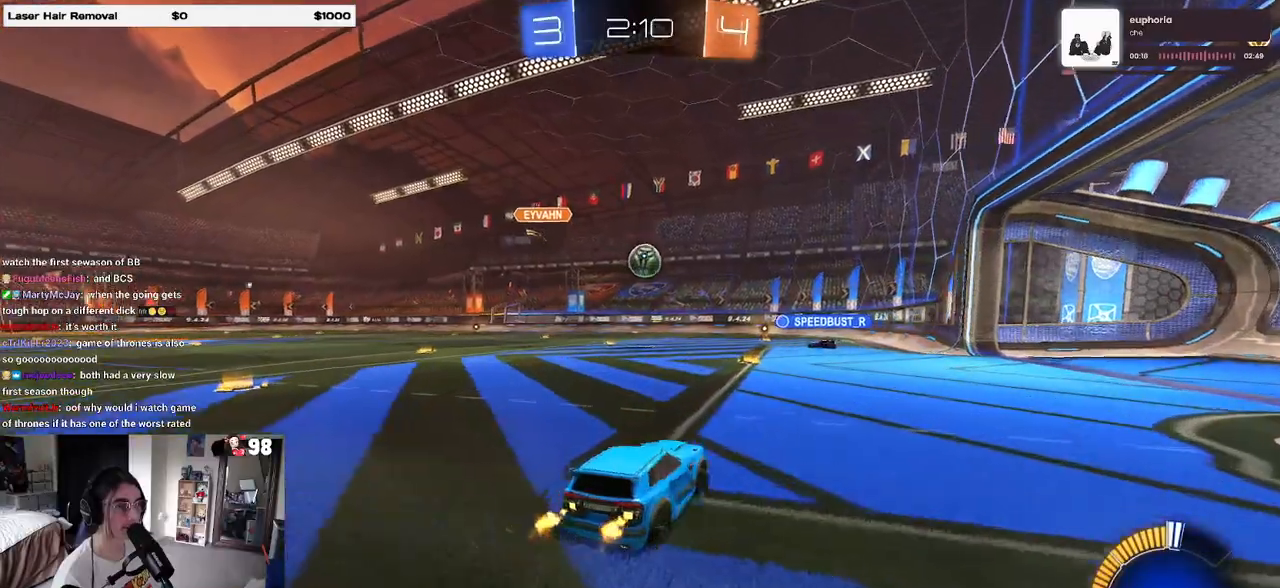
{"buttons": ["R2"], "left_stick": "left", "right_stick": "center", "events": [[467, "left_stick", "left"]]}
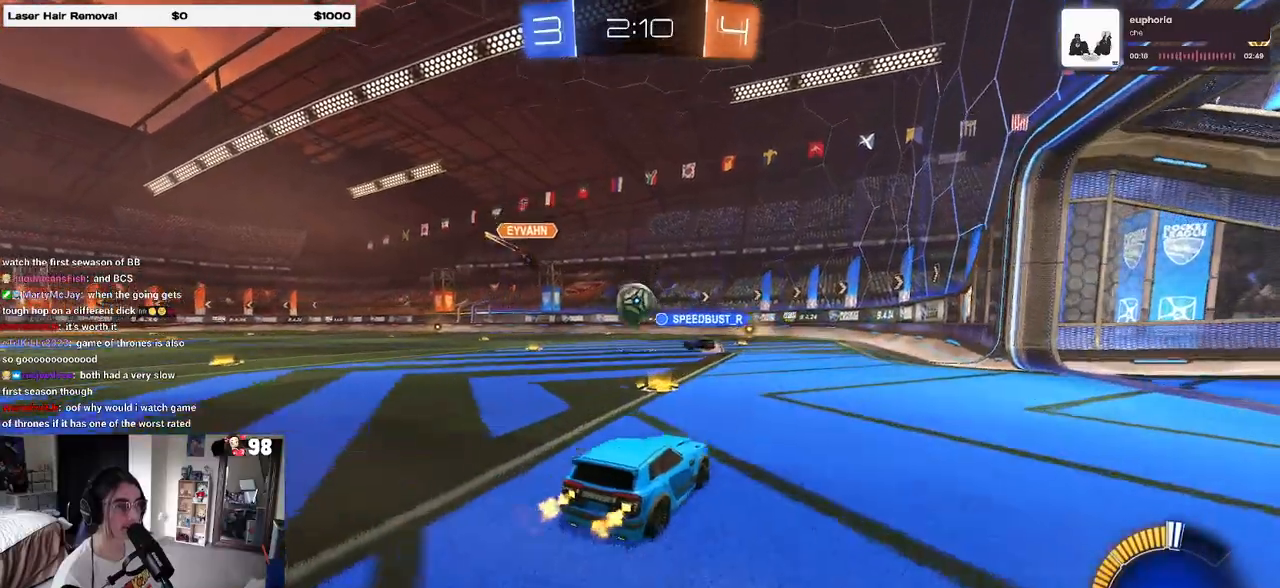
{"buttons": ["R2"], "left_stick": "down-right", "right_stick": "center", "events": [[500, "left_stick", "down-right"]]}
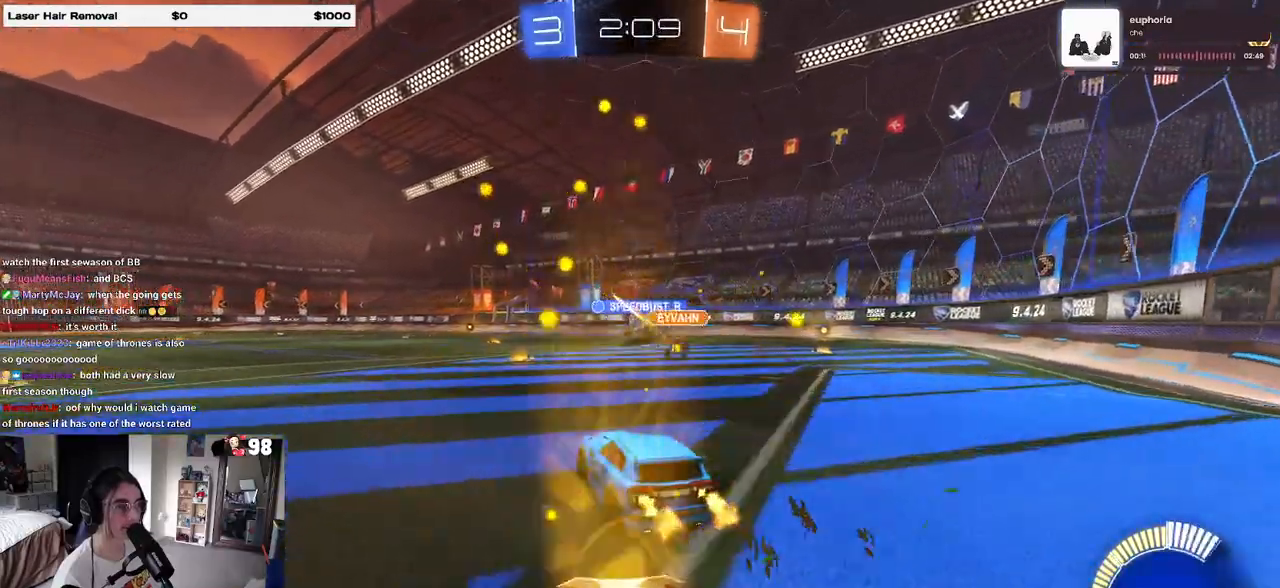
{"buttons": ["R2"], "left_stick": "center", "right_stick": "center", "events": [[67, "SQUARE", "down"], [133, "SQUARE", "up"], [133, "left_stick", "center"], [217, "left_stick", "left"], [383, "left_stick", "center"]]}
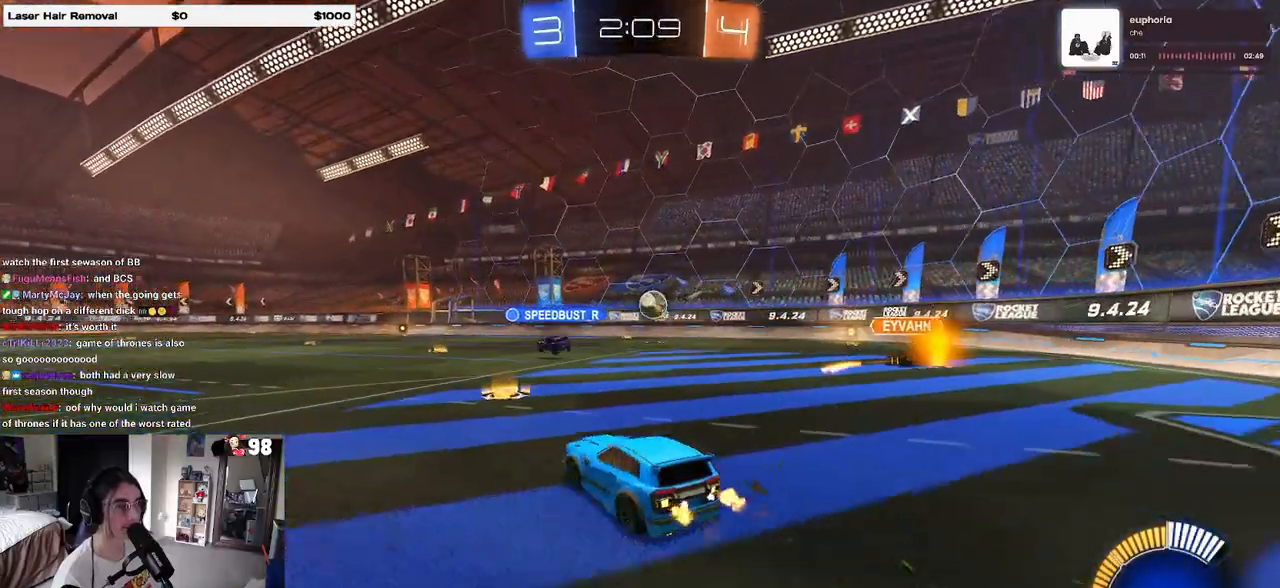
{"buttons": ["R2"], "left_stick": "down-right", "right_stick": "center", "events": [[17, "left_stick", "down-right"]]}
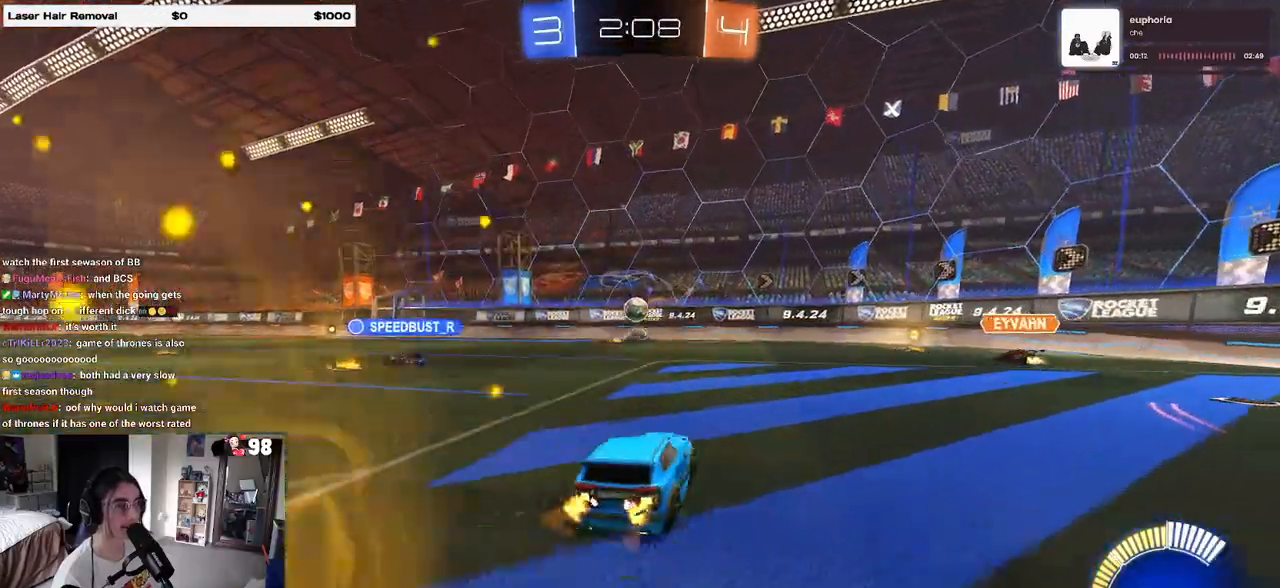
{"buttons": ["SQUARE", "R2"], "left_stick": "left", "right_stick": "center", "events": [[100, "left_stick", "center"], [167, "left_stick", "left"], [183, "SQUARE", "down"], [350, "SQUARE", "up"], [500, "SQUARE", "down"]]}
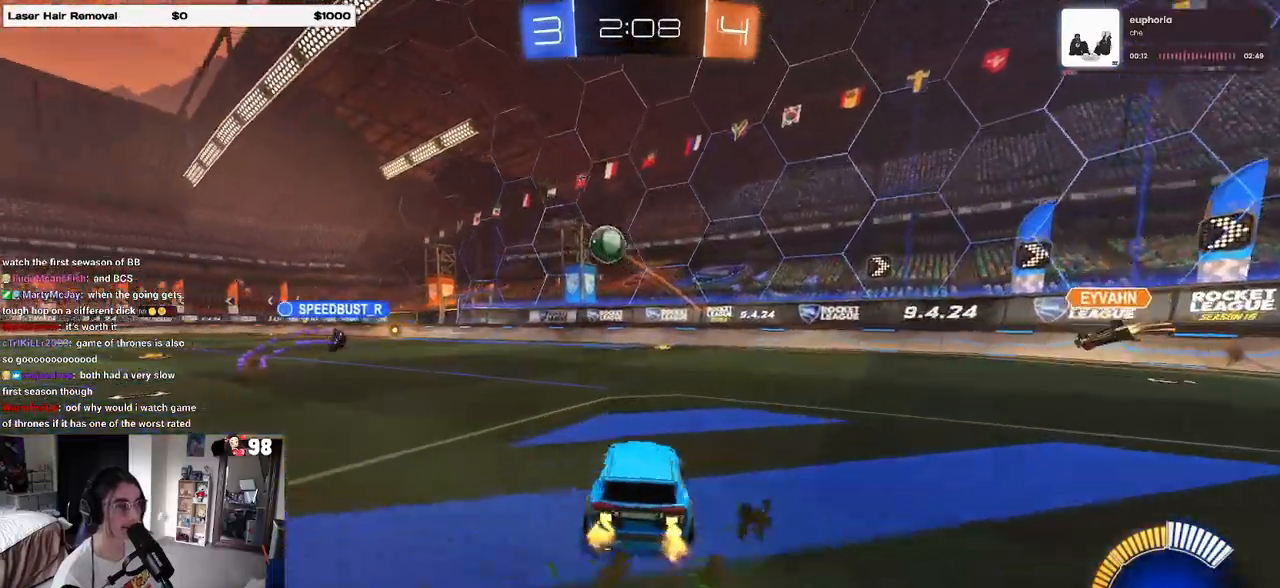
{"buttons": ["SQUARE", "R2"], "left_stick": "left", "right_stick": "center", "events": [[267, "R2", "up"], [400, "R2", "down"]]}
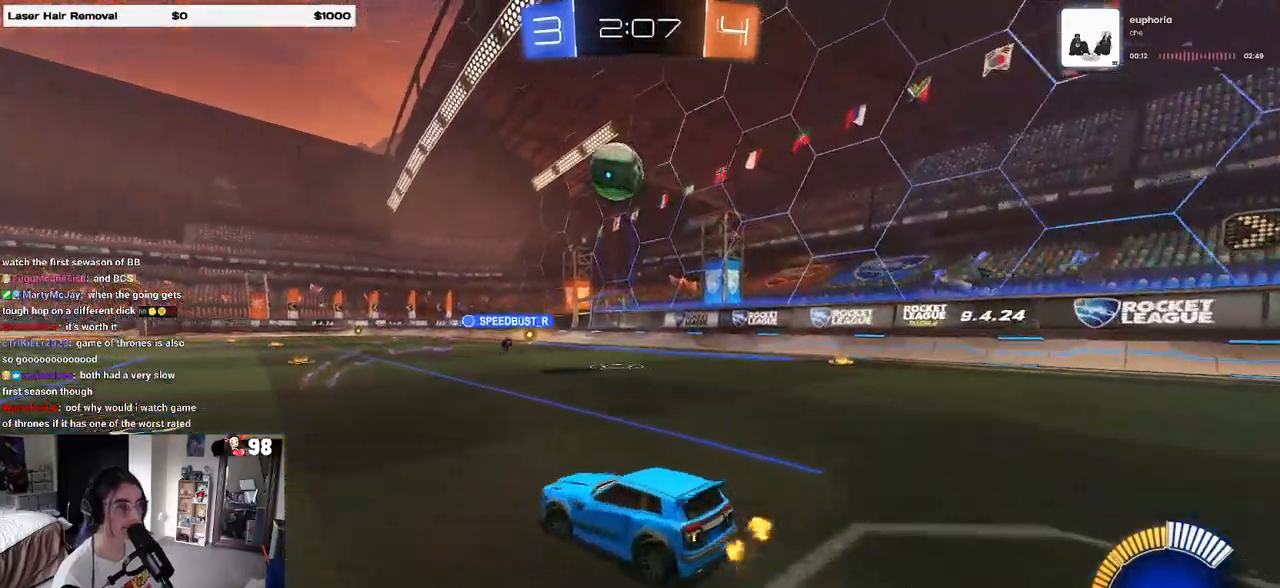
{"buttons": ["SQUARE", "R2"], "left_stick": "center", "right_stick": "center", "events": [[317, "left_stick", "center"]]}
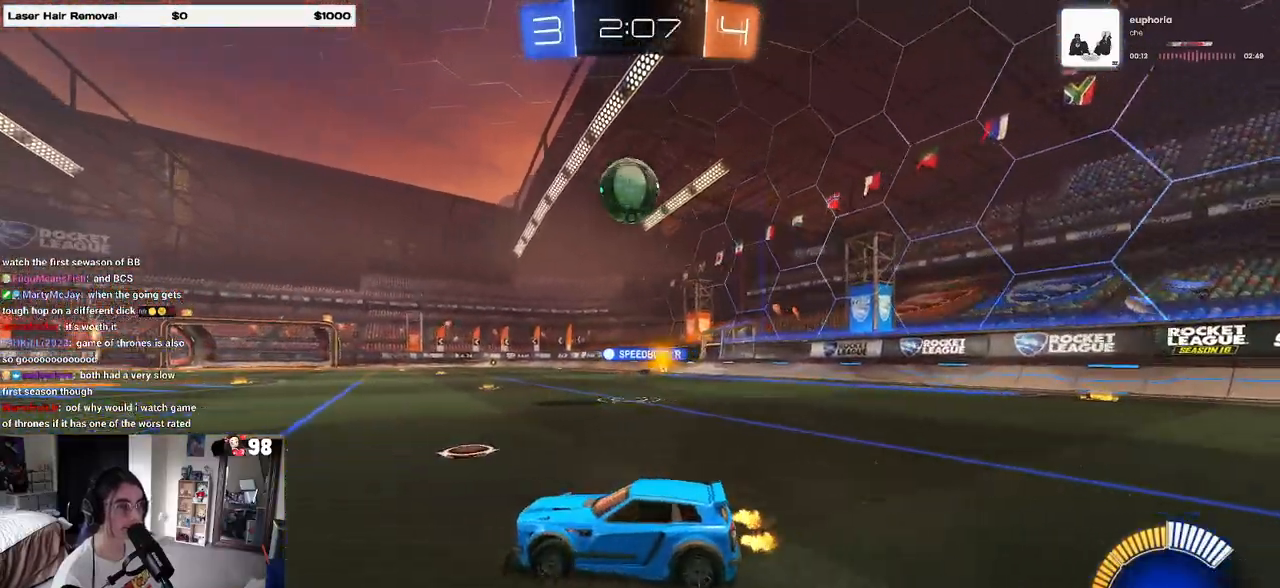
{"buttons": ["R2"], "left_stick": "right", "right_stick": "center", "events": [[17, "left_stick", "right"], [67, "R1", "down"], [167, "left_stick", "center"], [300, "SQUARE", "up"], [383, "left_stick", "right"], [417, "R1", "up"]]}
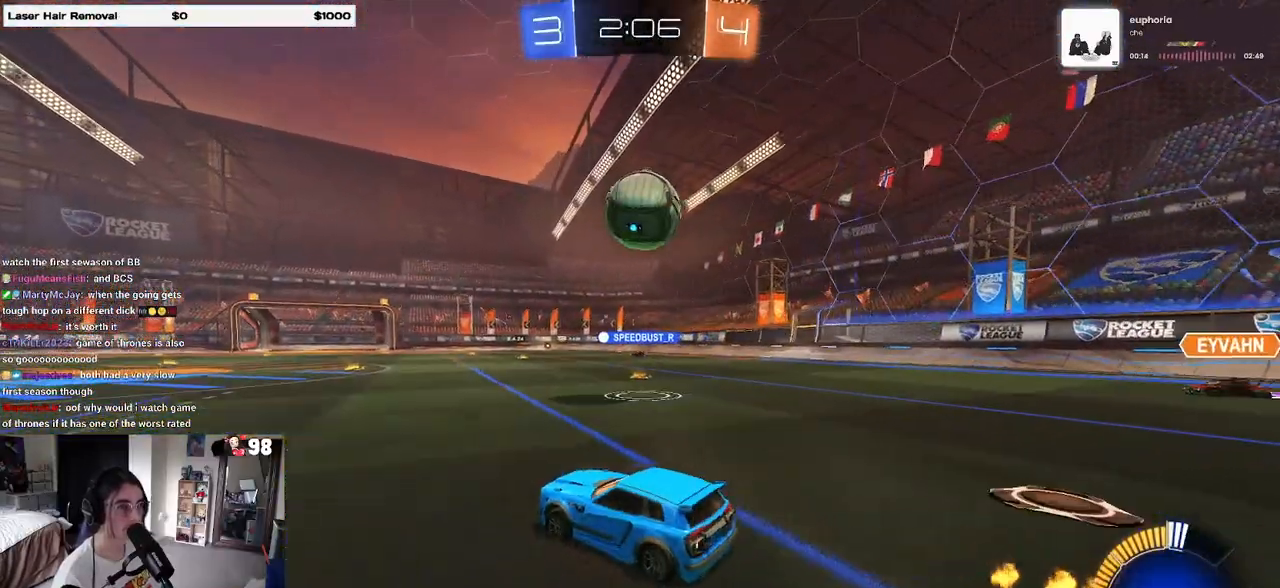
{"buttons": ["R2"], "left_stick": "center", "right_stick": "center", "events": [[67, "left_stick", "center"], [183, "R2", "up"], [367, "R2", "down"]]}
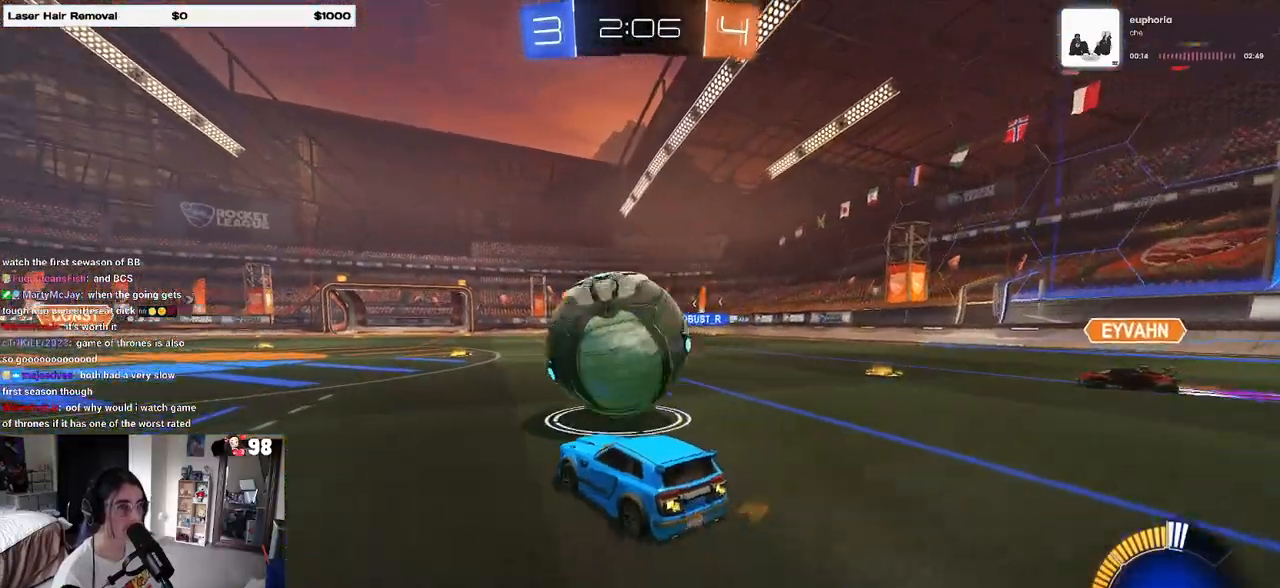
{"buttons": ["L1", "R2"], "left_stick": "down-right", "right_stick": "center", "events": [[17, "left_stick", "down-right"], [33, "R1", "down"], [50, "CROSS", "down"], [133, "L1", "down"], [250, "left_stick", "right"], [283, "CROSS", "up"], [450, "left_stick", "down-right"], [467, "R1", "up"]]}
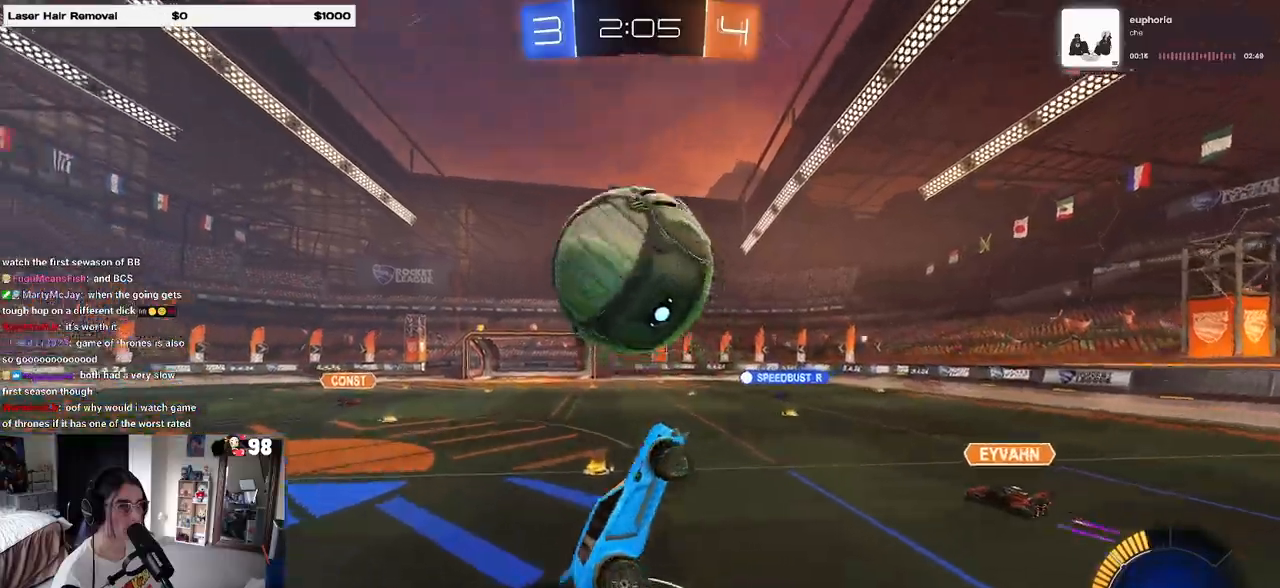
{"buttons": ["L1", "R1", "R2"], "left_stick": "up-left", "right_stick": "center", "events": [[100, "left_stick", "right"], [117, "R1", "down"], [200, "left_stick", "center"], [333, "left_stick", "right"], [483, "left_stick", "up-left"]]}
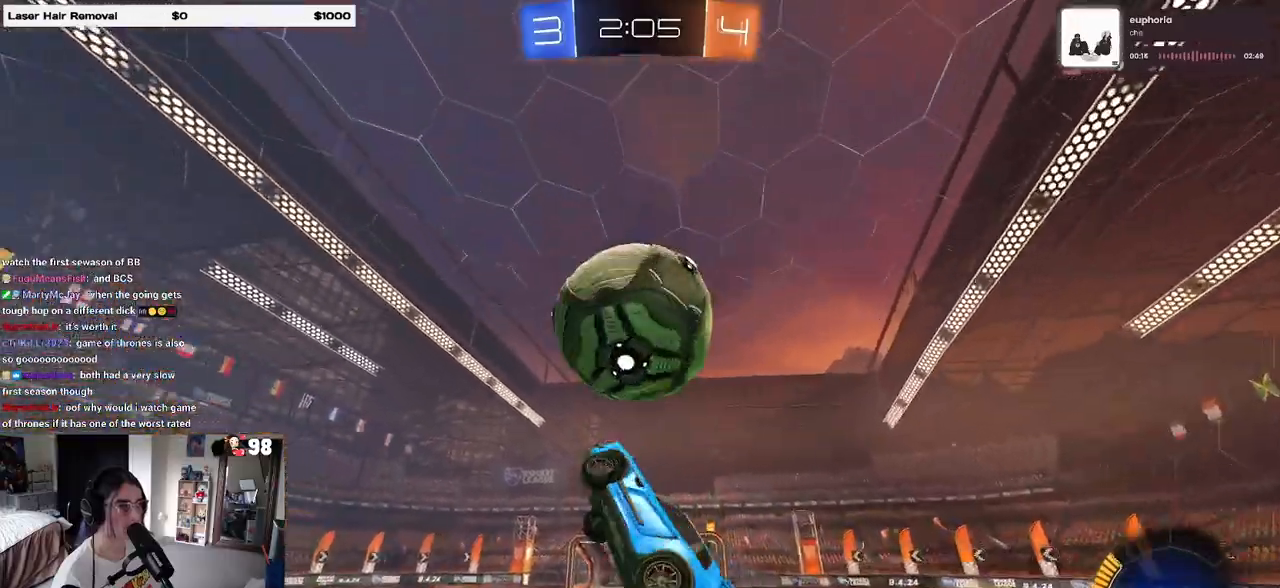
{"buttons": ["L1", "R1", "R2"], "left_stick": "up-right", "right_stick": "center", "events": [[100, "R1", "up"], [133, "left_stick", "down-right"], [217, "R1", "down"], [267, "left_stick", "down"], [500, "left_stick", "up-right"]]}
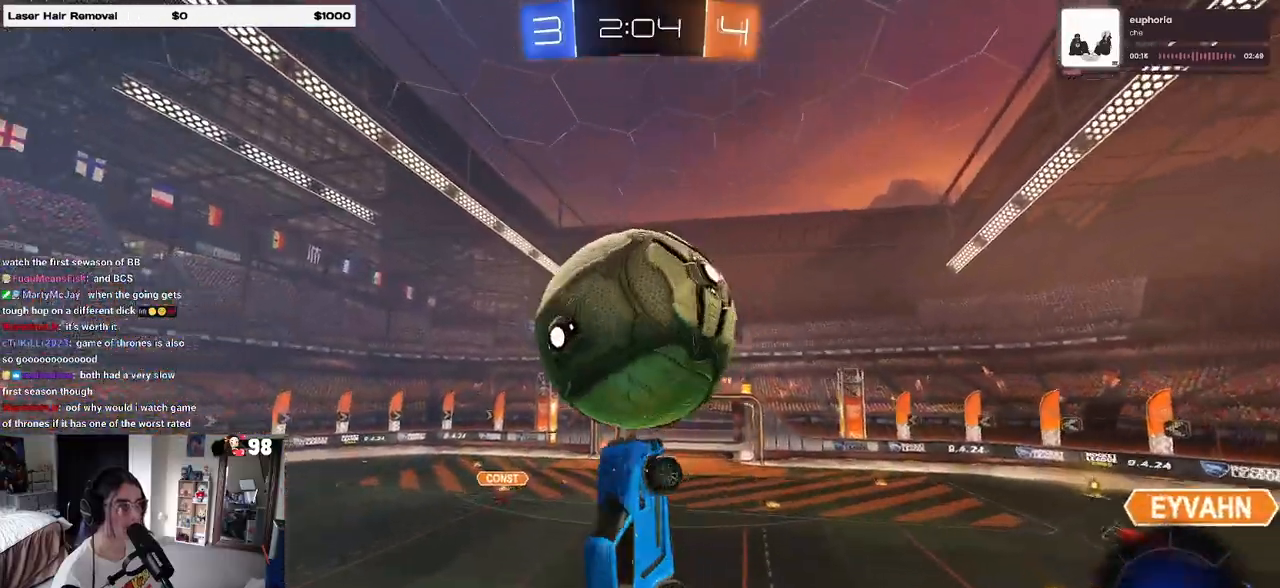
{"buttons": ["L1", "R2"], "left_stick": "left", "right_stick": "center", "events": [[50, "left_stick", "up"], [167, "left_stick", "right"], [250, "left_stick", "center"], [450, "left_stick", "left"], [500, "R1", "up"]]}
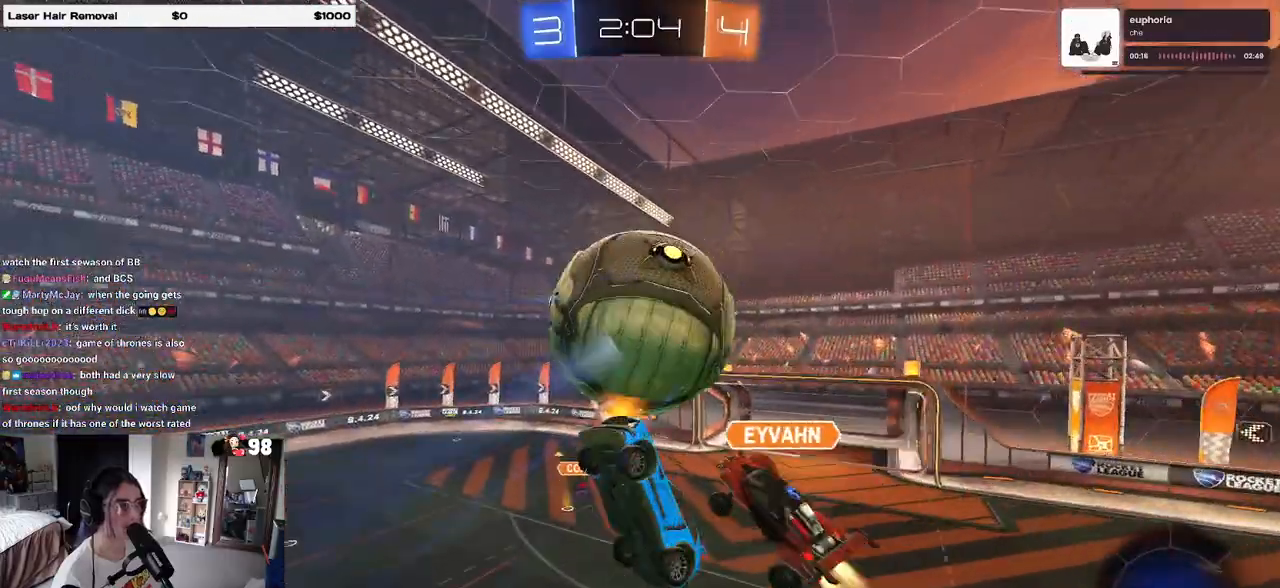
{"buttons": ["R2"], "left_stick": "left", "right_stick": "center", "events": [[283, "left_stick", "center"], [333, "left_stick", "up"], [433, "left_stick", "left"], [450, "L1", "up"]]}
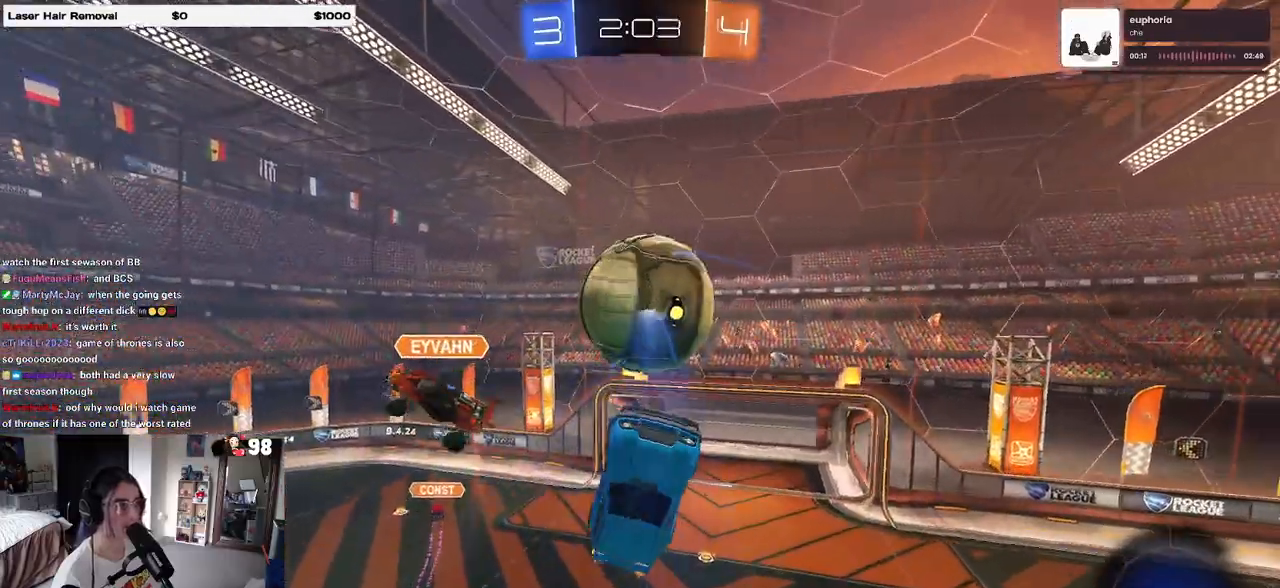
{"buttons": ["R2"], "left_stick": "up", "right_stick": "center", "events": [[117, "R1", "down"], [183, "left_stick", "center"], [267, "left_stick", "down"], [300, "R1", "up"], [417, "left_stick", "center"], [483, "left_stick", "up"]]}
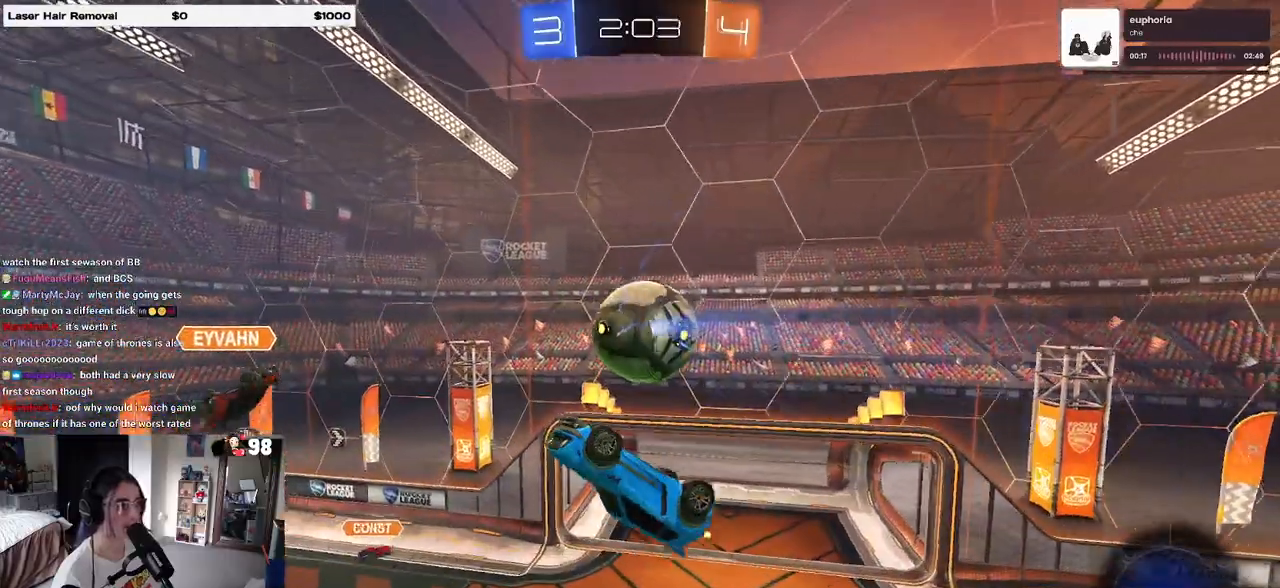
{"buttons": ["R2"], "left_stick": "up-right", "right_stick": "center", "events": [[33, "R1", "down"], [300, "R1", "up"], [400, "left_stick", "up-right"]]}
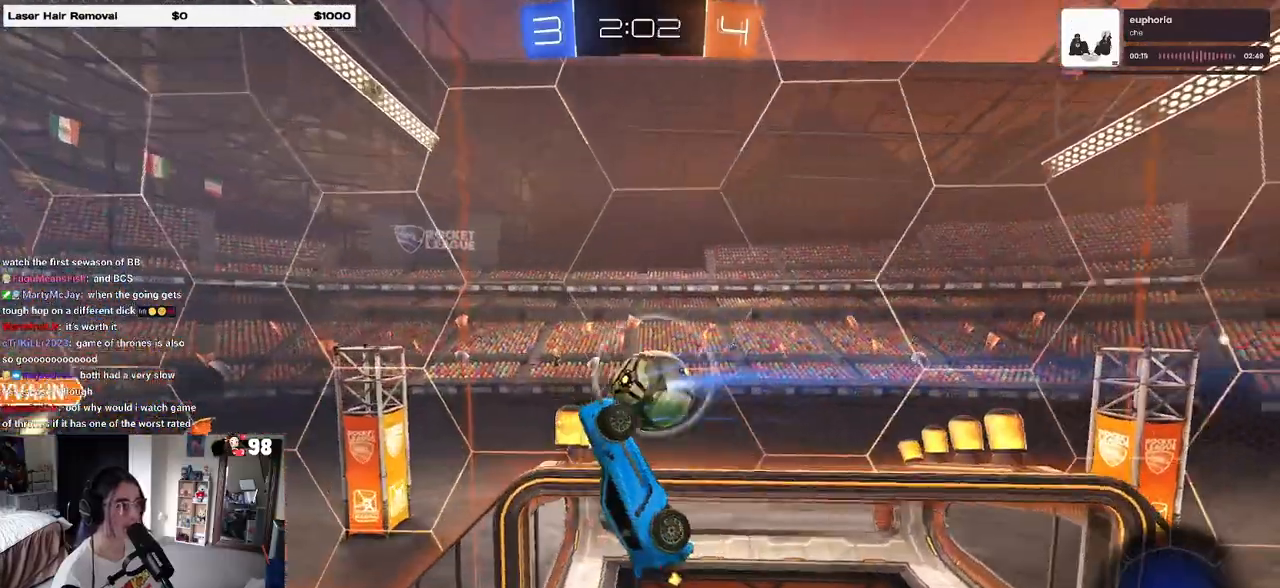
{"buttons": ["SQUARE", "R2"], "left_stick": "up-right", "right_stick": "center", "events": [[133, "SQUARE", "down"]]}
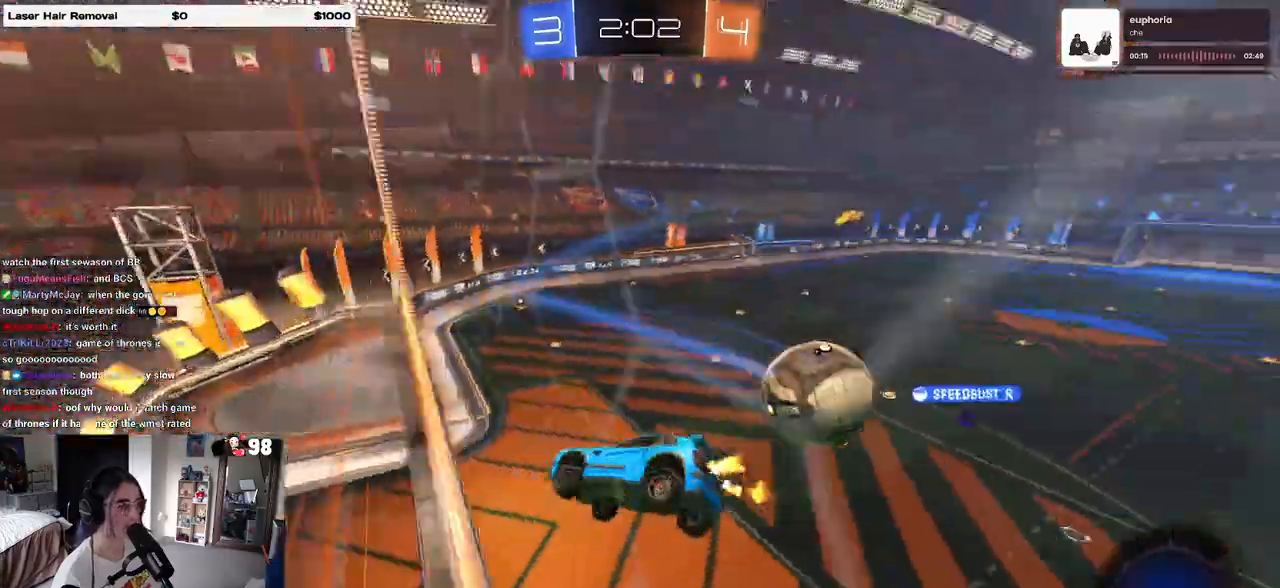
{"buttons": ["SQUARE", "R2"], "left_stick": "down", "right_stick": "center", "events": [[133, "left_stick", "down-right"], [217, "left_stick", "down"], [233, "CROSS", "down"], [400, "CROSS", "up"]]}
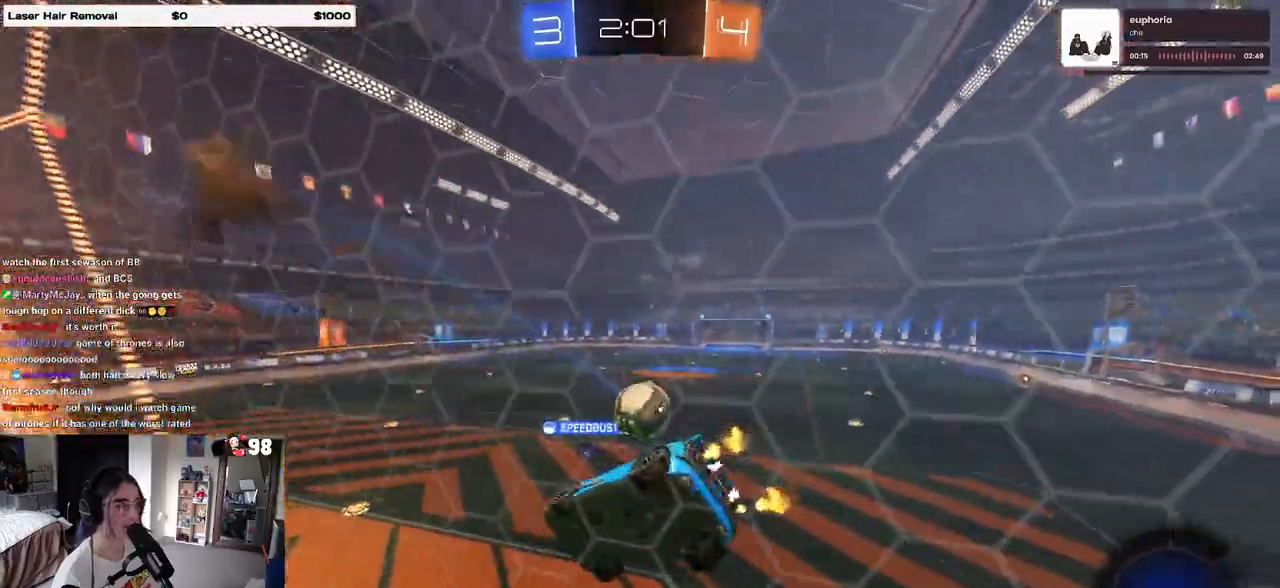
{"buttons": ["CROSS", "R1", "R2"], "left_stick": "up-right", "right_stick": "center", "events": [[17, "left_stick", "down-left"], [233, "left_stick", "left"], [300, "SQUARE", "up"], [367, "left_stick", "up-right"], [450, "R1", "down"], [467, "CROSS", "down"]]}
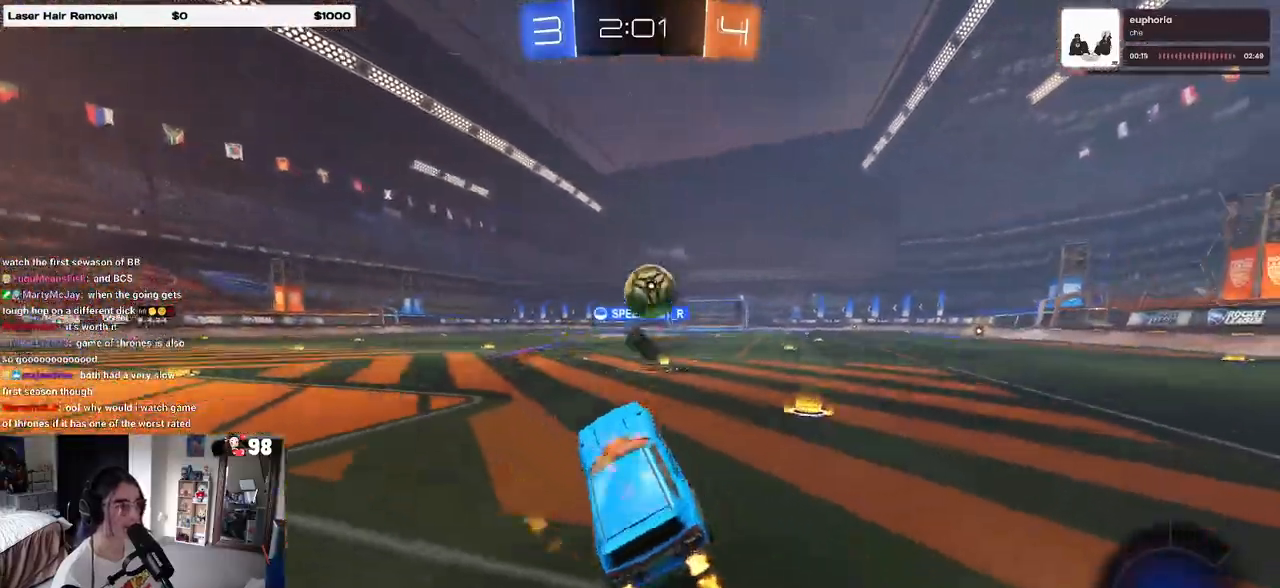
{"buttons": ["CROSS", "R1", "R2"], "left_stick": "up-right", "right_stick": "center"}
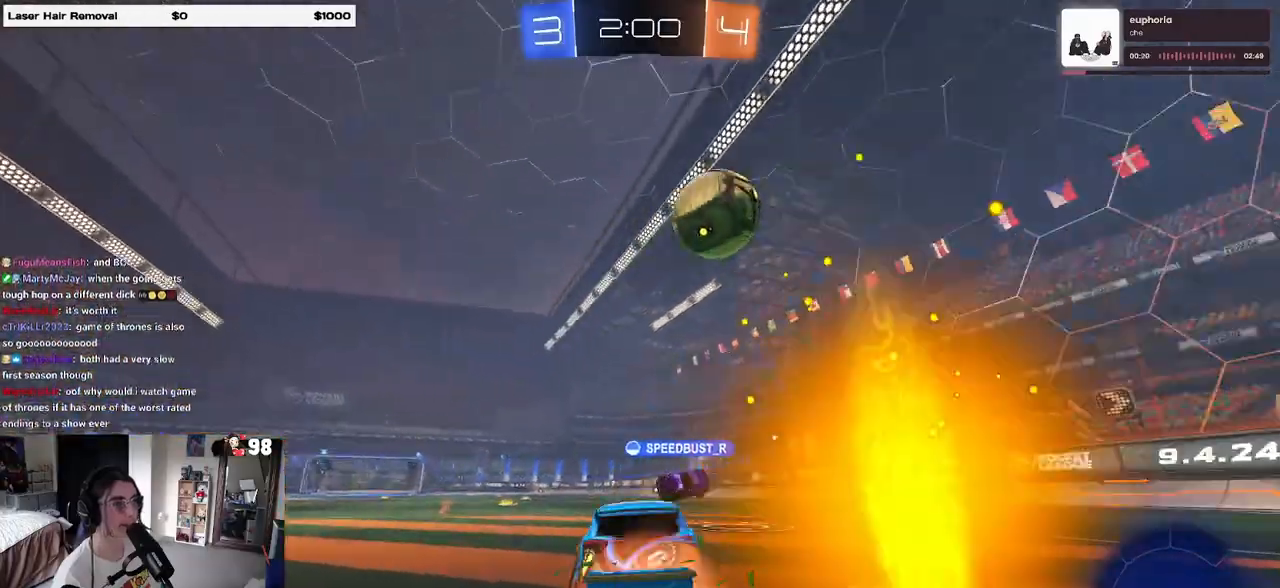
{"buttons": ["R1", "R2"], "left_stick": "down-left", "right_stick": "center", "events": [[17, "left_stick", "up"], [67, "CROSS", "up"], [117, "CROSS", "down"], [183, "left_stick", "down-left"], [200, "CROSS", "up"], [233, "TRIANGLE", "down"], [333, "TRIANGLE", "up"]]}
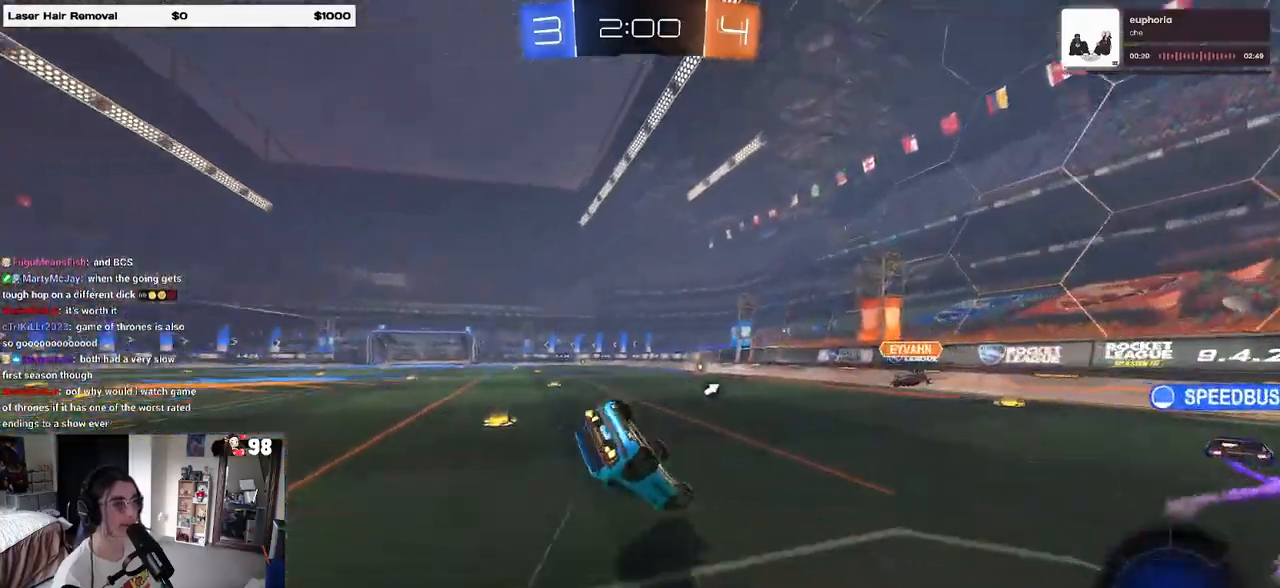
{"buttons": ["SQUARE", "R2"], "left_stick": "center", "right_stick": "center", "events": [[50, "SQUARE", "down"], [250, "R1", "up"], [500, "left_stick", "center"]]}
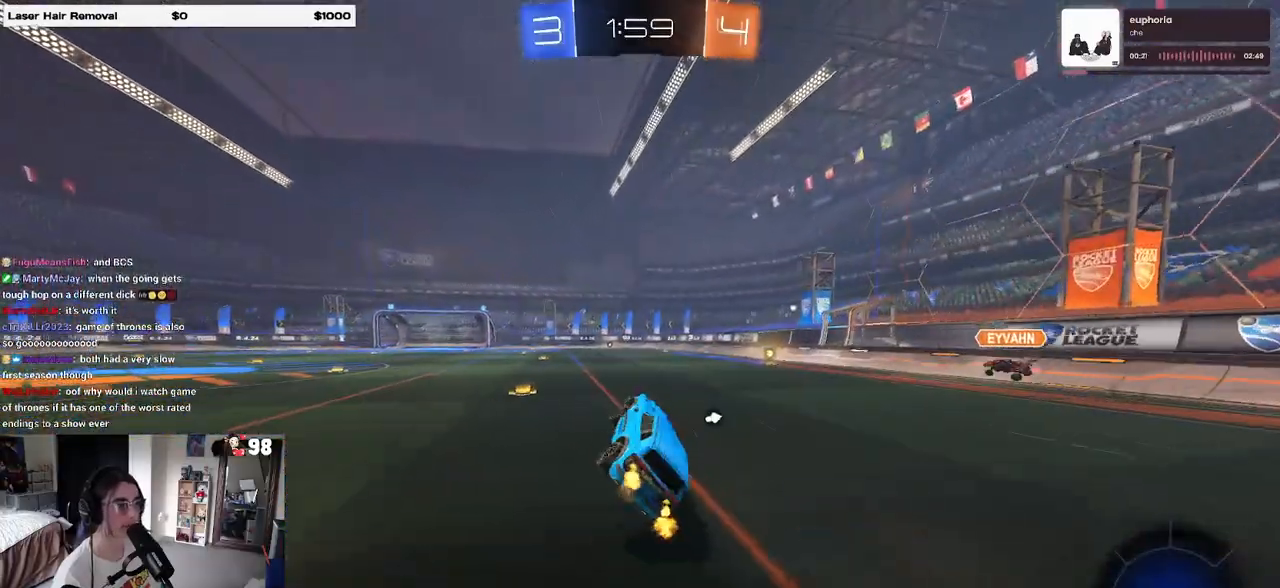
{"buttons": ["R2"], "left_stick": "center", "right_stick": "center", "events": [[17, "SQUARE", "up"], [167, "left_stick", "right"], [367, "left_stick", "center"]]}
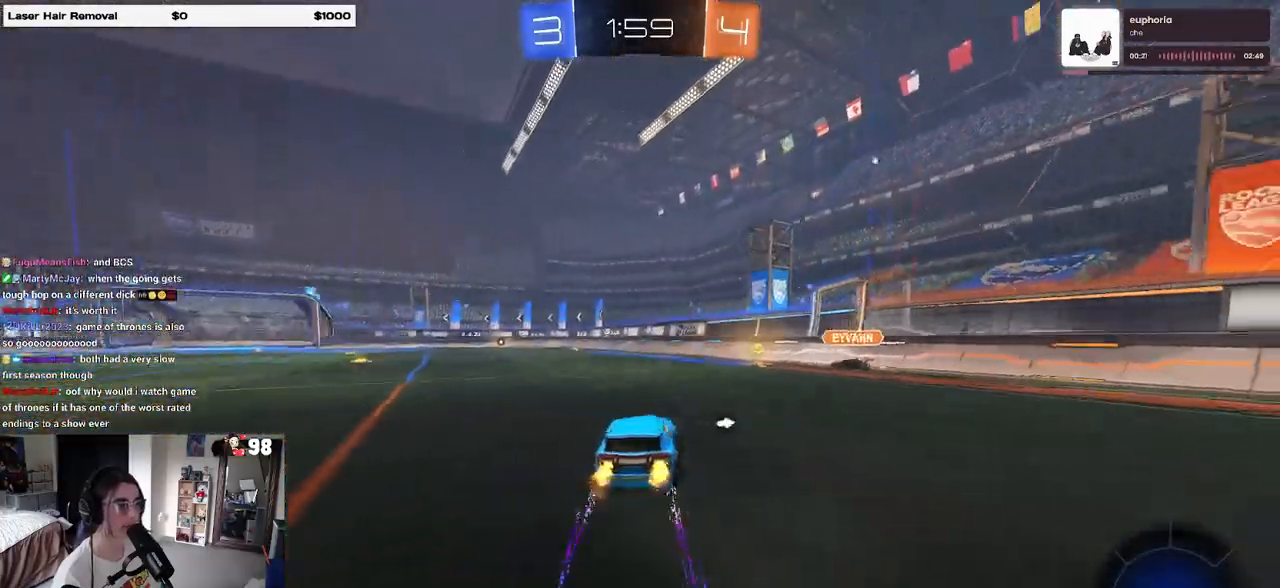
{"buttons": ["R2"], "left_stick": "center", "right_stick": "center", "events": [[150, "left_stick", "left"], [267, "left_stick", "center"]]}
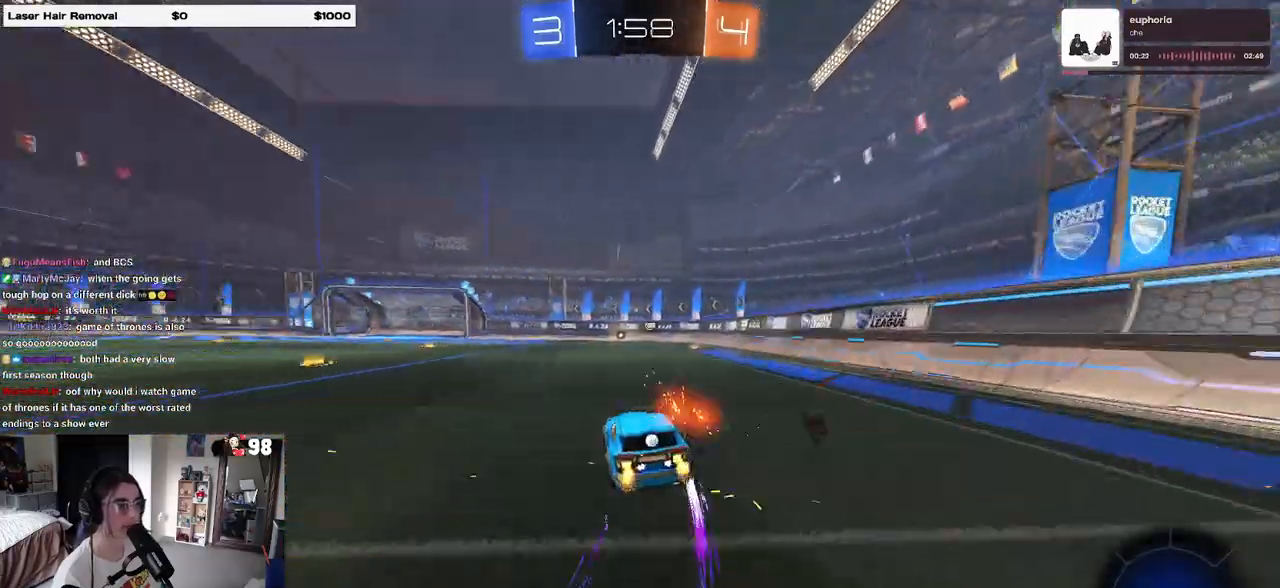
{"buttons": ["R2"], "left_stick": "down-right", "right_stick": "center", "events": [[333, "left_stick", "down-right"]]}